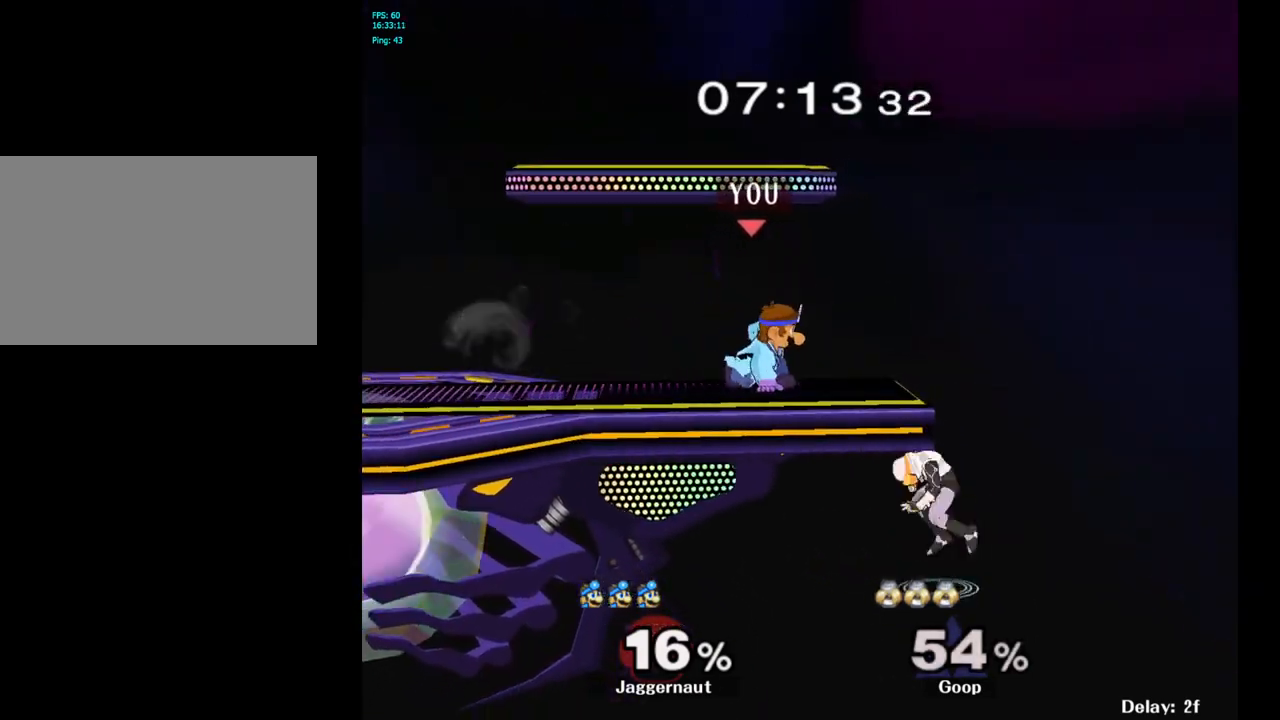
Gameplay with a controller (Nintendo layout); each line is a JSON object with the inputs held at the frame after it. "events" lists button and stick changes between this image and that frame as [ms after this image, input, new state], when the widget could be followed in between. Not read: L3 R3.
{"buttons": ["A"], "left_stick": "right", "right_stick": "center", "events": [[17, "R1", "down"], [133, "Y", "up"], [133, "left_stick", "center"], [167, "R1", "up"], [367, "left_stick", "right"], [483, "A", "down"]]}
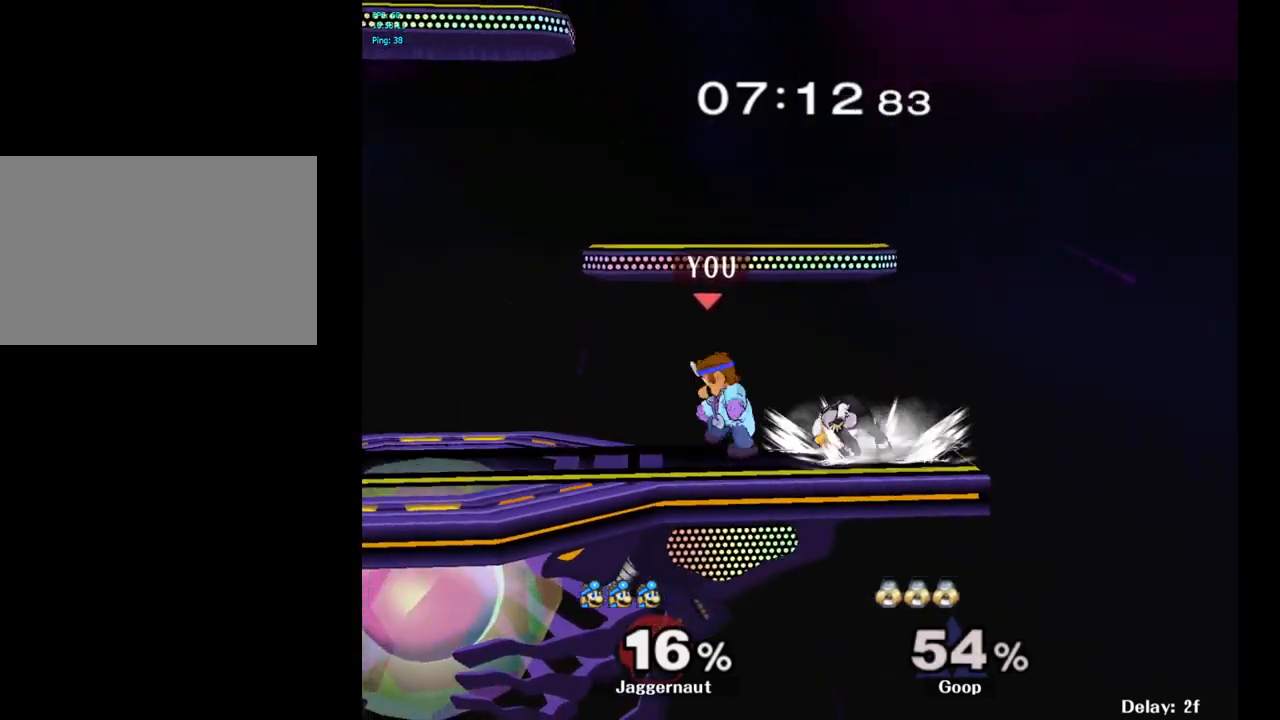
{"buttons": [], "left_stick": "up-right", "right_stick": "center", "events": [[83, "left_stick", "up-right"], [100, "A", "up"]]}
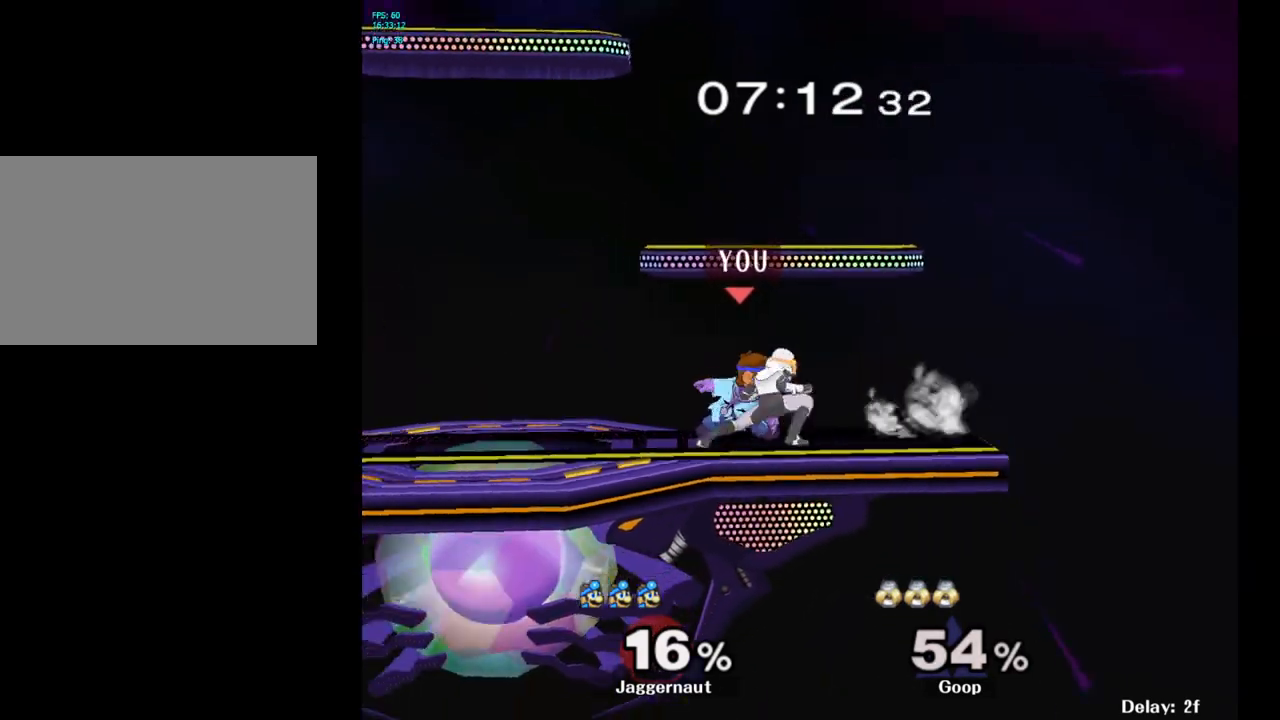
{"buttons": [], "left_stick": "up-left", "right_stick": "center", "events": [[67, "A", "down"], [167, "A", "up"], [250, "left_stick", "up"], [367, "left_stick", "up-left"]]}
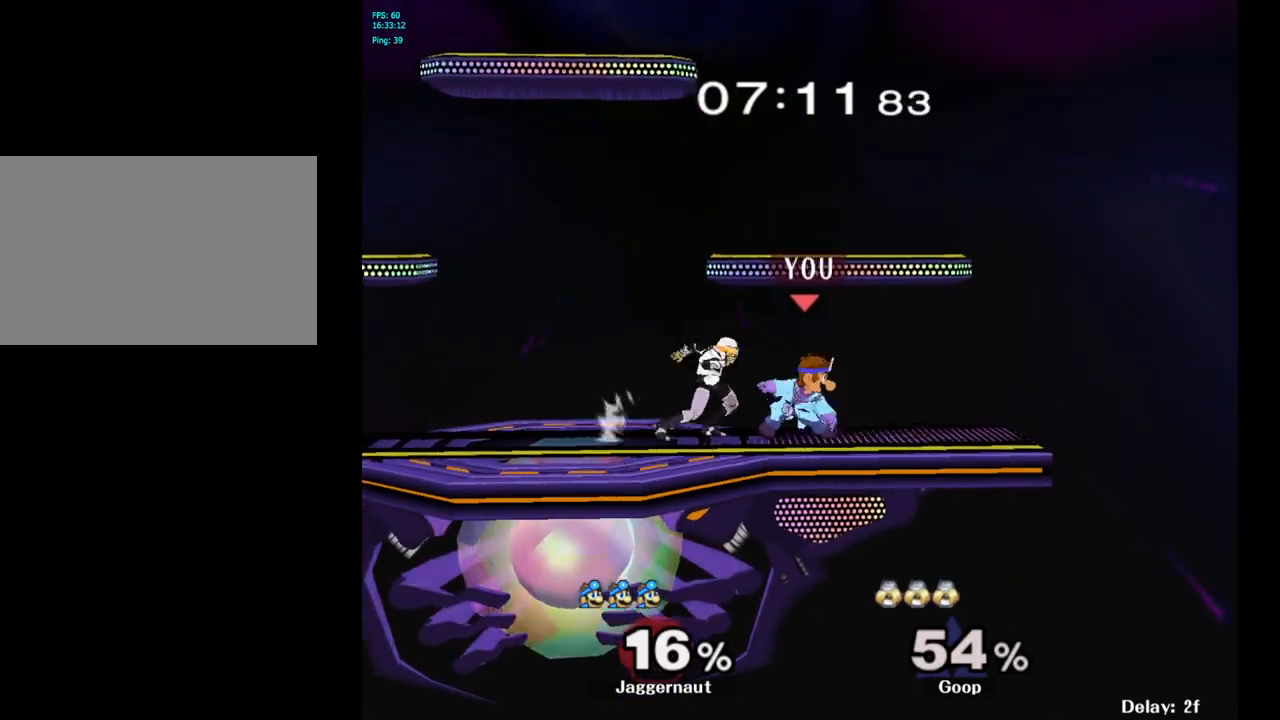
{"buttons": [], "left_stick": "center", "right_stick": "center", "events": [[50, "A", "down"], [183, "A", "up"], [467, "left_stick", "center"]]}
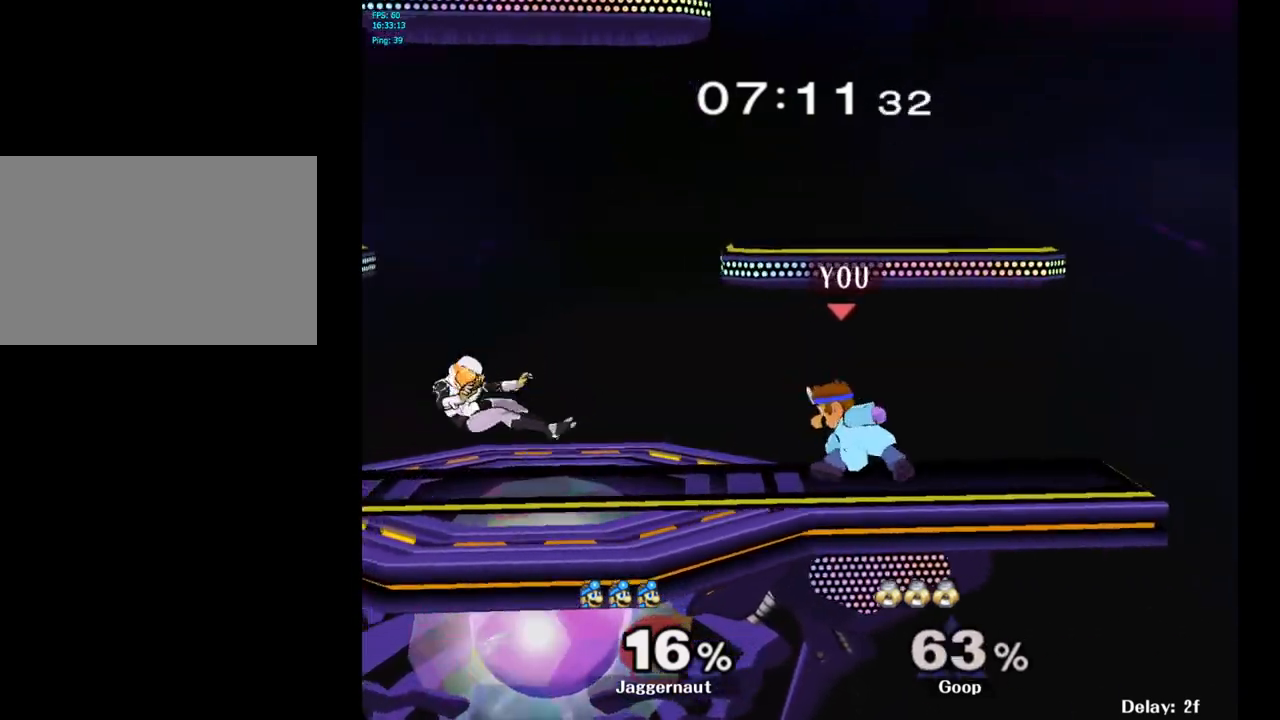
{"buttons": [], "left_stick": "left", "right_stick": "center", "events": [[167, "left_stick", "left"]]}
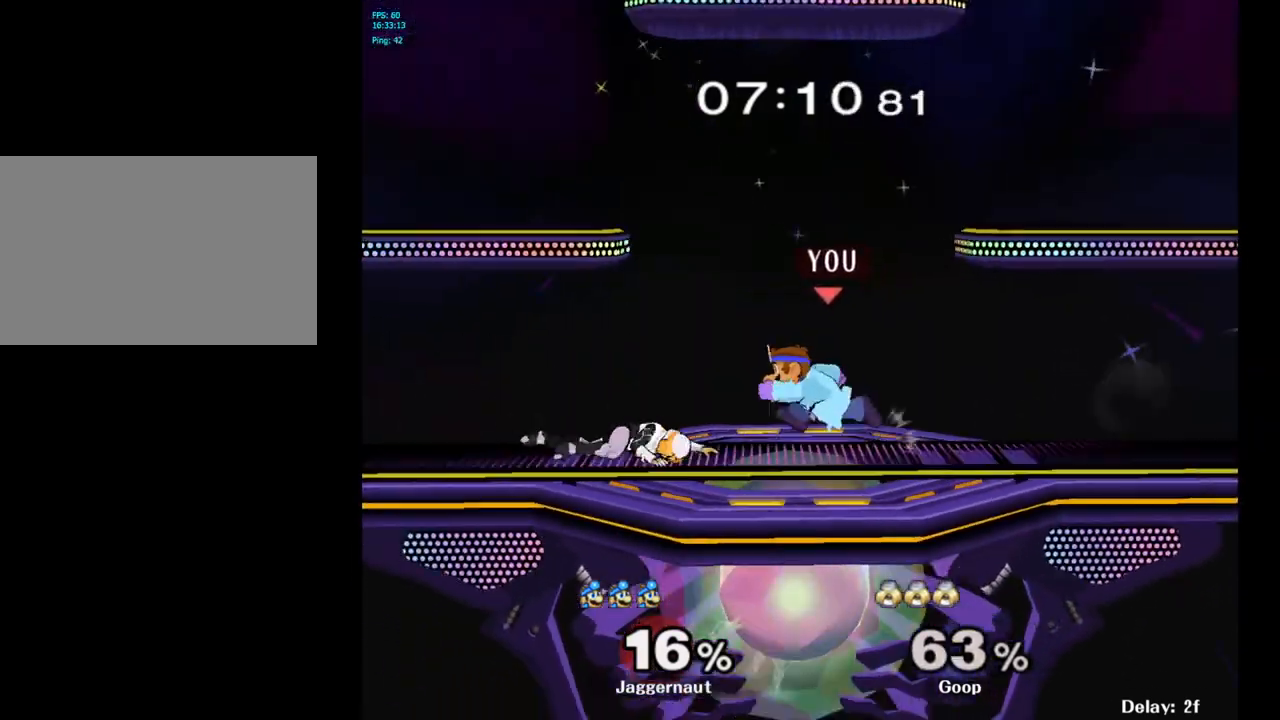
{"buttons": ["Y", "R1"], "left_stick": "down-left", "right_stick": "center", "events": [[67, "Y", "down"], [83, "left_stick", "down-right"], [133, "R1", "down"], [267, "R1", "up"], [267, "Y", "up"], [283, "left_stick", "center"], [367, "left_stick", "down-left"], [383, "Y", "down"], [450, "R1", "down"]]}
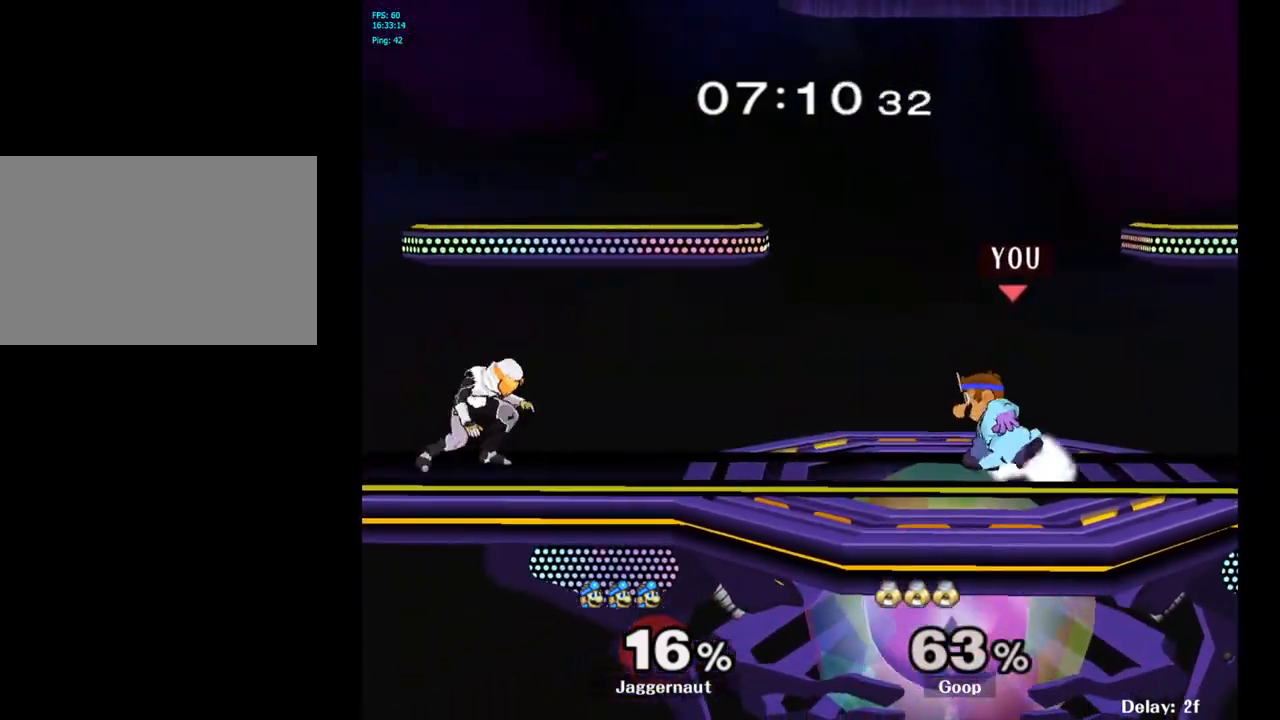
{"buttons": ["A"], "left_stick": "up-left", "right_stick": "center", "events": [[67, "Y", "up"], [83, "R1", "up"], [183, "Y", "down"], [233, "R1", "down"], [317, "left_stick", "left"], [367, "R1", "up"], [367, "Y", "up"], [433, "A", "down"], [433, "left_stick", "up-left"]]}
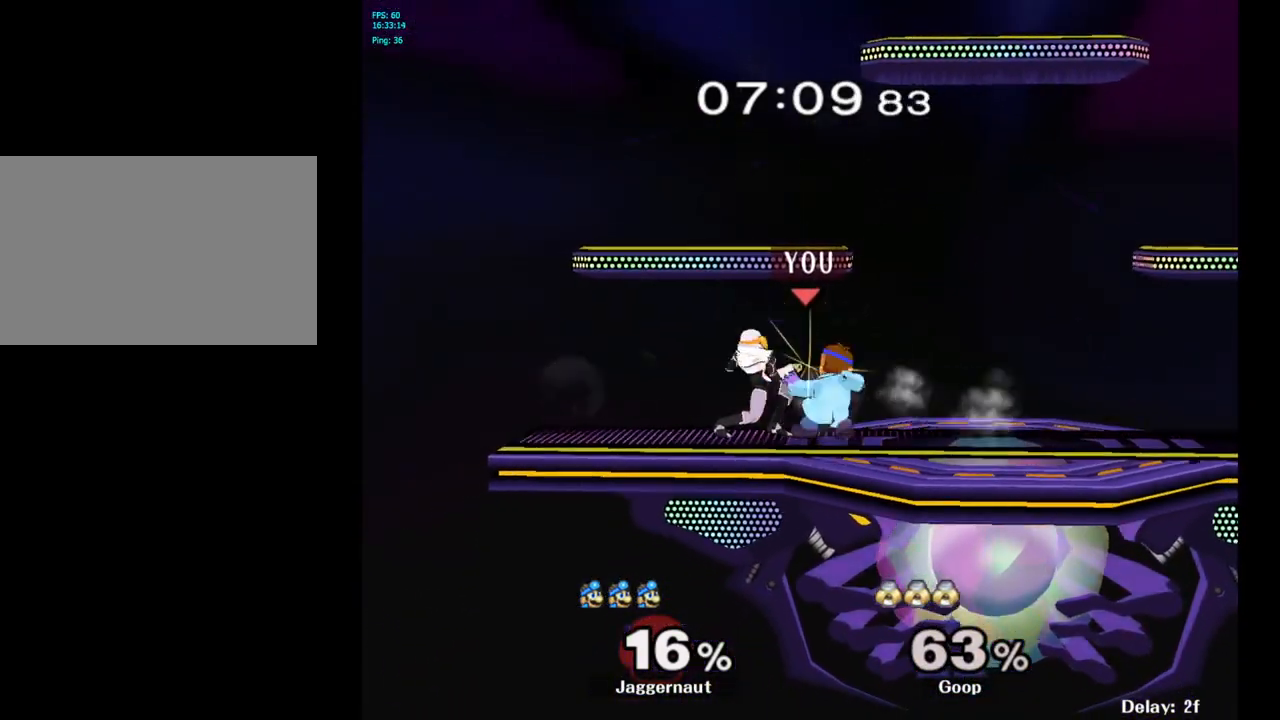
{"buttons": [], "left_stick": "right", "right_stick": "center", "events": [[33, "A", "up"], [300, "left_stick", "left"], [467, "left_stick", "right"]]}
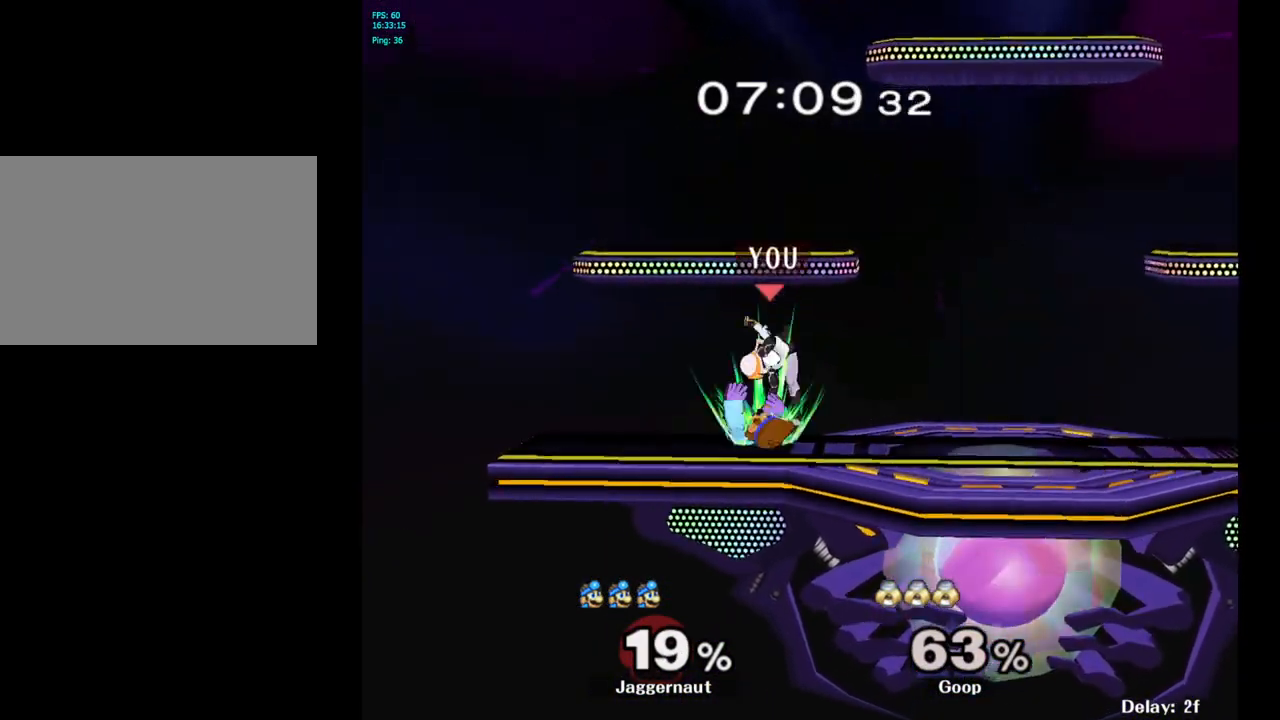
{"buttons": [], "left_stick": "right", "right_stick": "center", "events": []}
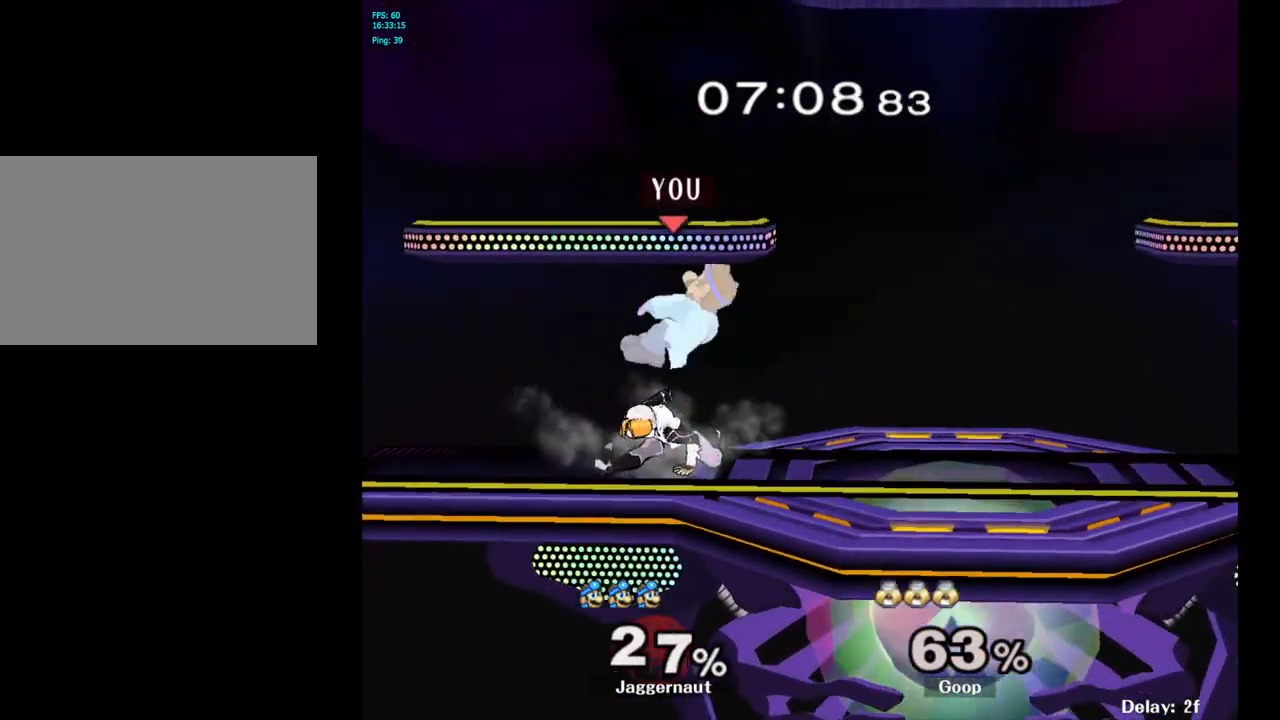
{"buttons": ["Y"], "left_stick": "up", "right_stick": "center", "events": [[217, "left_stick", "up"], [250, "Y", "down"], [400, "Y", "up"], [450, "Y", "down"]]}
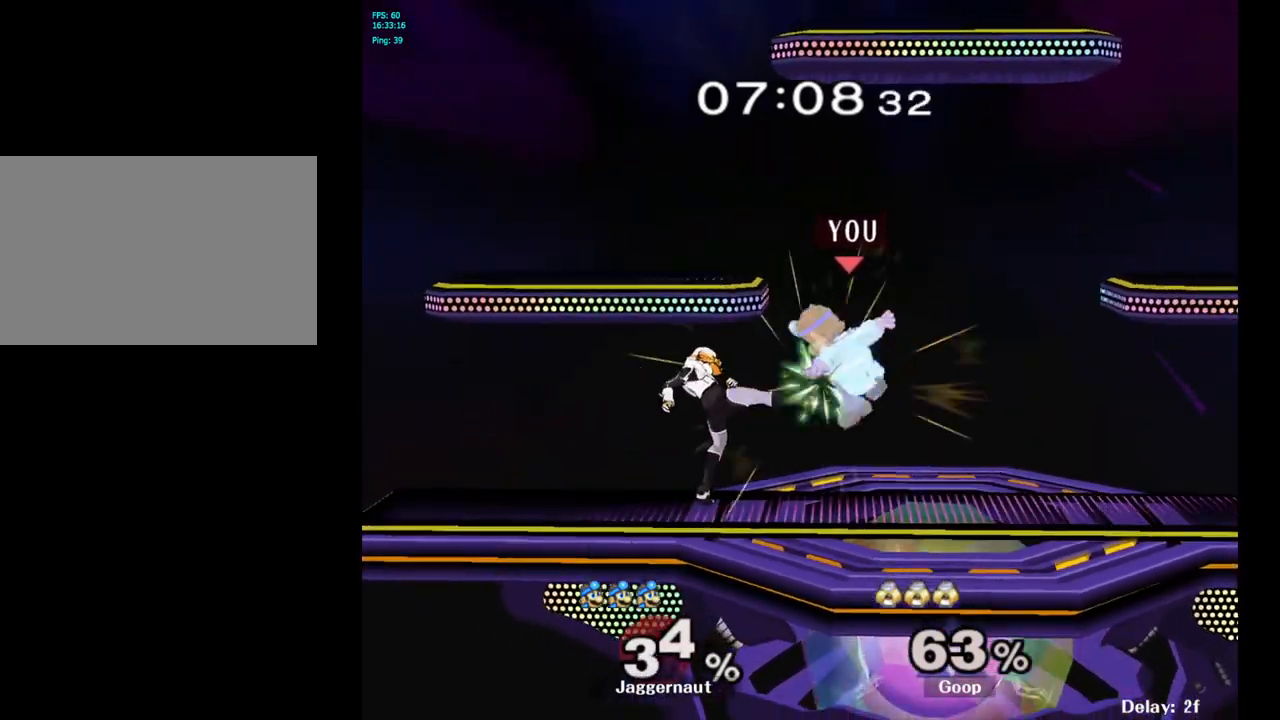
{"buttons": ["Y"], "left_stick": "up", "right_stick": "center", "events": [[33, "Y", "up"], [100, "Y", "down"], [250, "Y", "up"], [350, "Y", "down"], [400, "Y", "up"], [483, "Y", "down"]]}
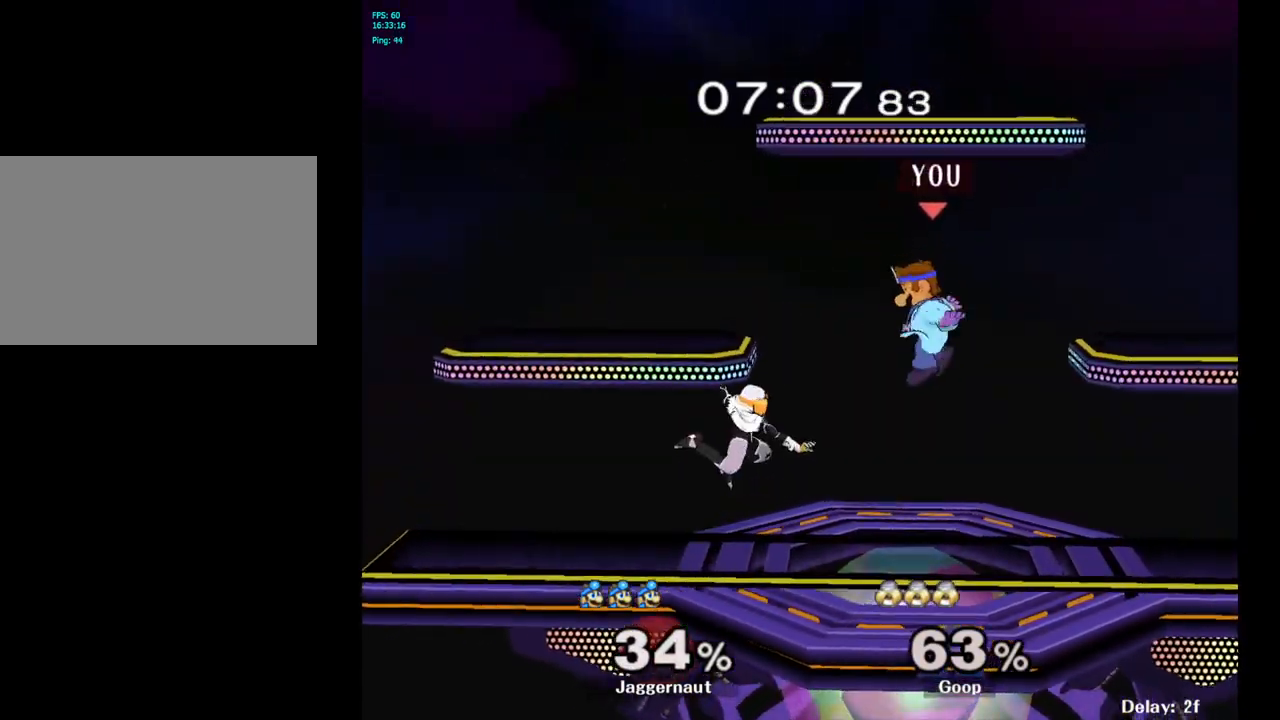
{"buttons": [], "left_stick": "down", "right_stick": "center", "events": [[200, "Y", "up"], [217, "left_stick", "up-left"], [317, "left_stick", "center"], [450, "left_stick", "down"]]}
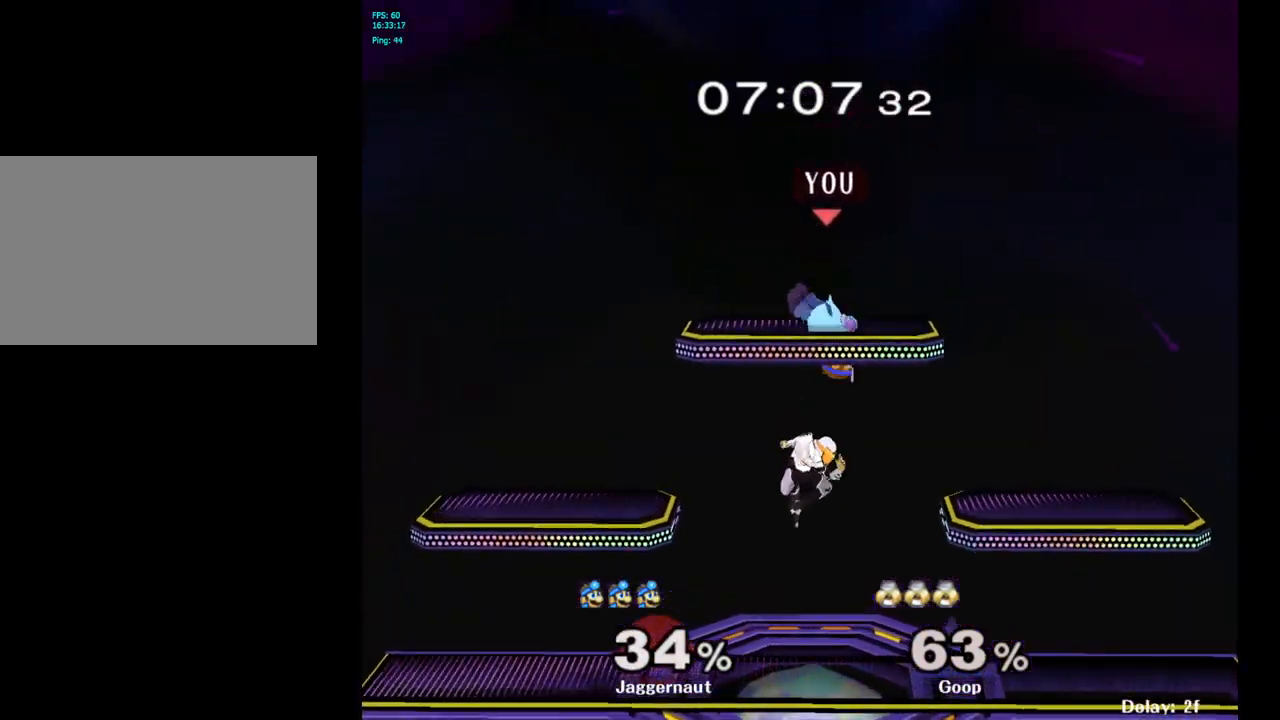
{"buttons": [], "left_stick": "left", "right_stick": "center", "events": [[183, "left_stick", "left"]]}
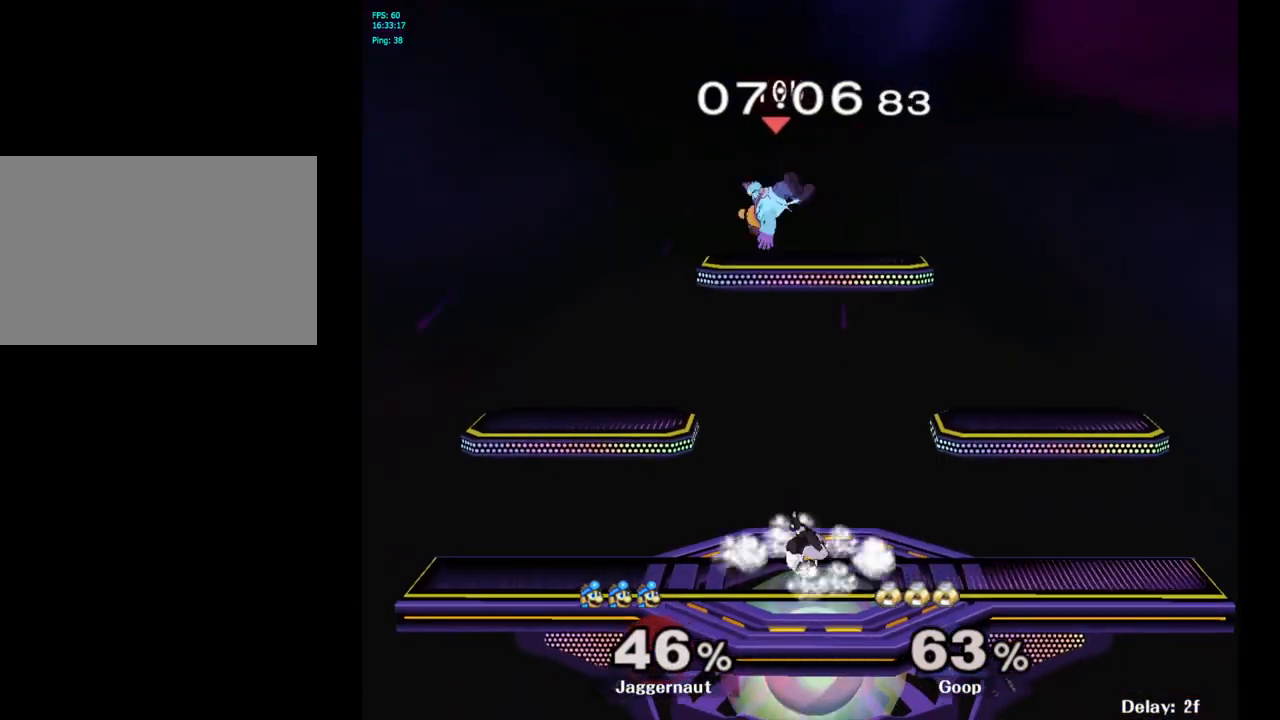
{"buttons": ["R1"], "left_stick": "right", "right_stick": "center", "events": [[33, "left_stick", "center"], [250, "left_stick", "right"], [267, "R1", "down"]]}
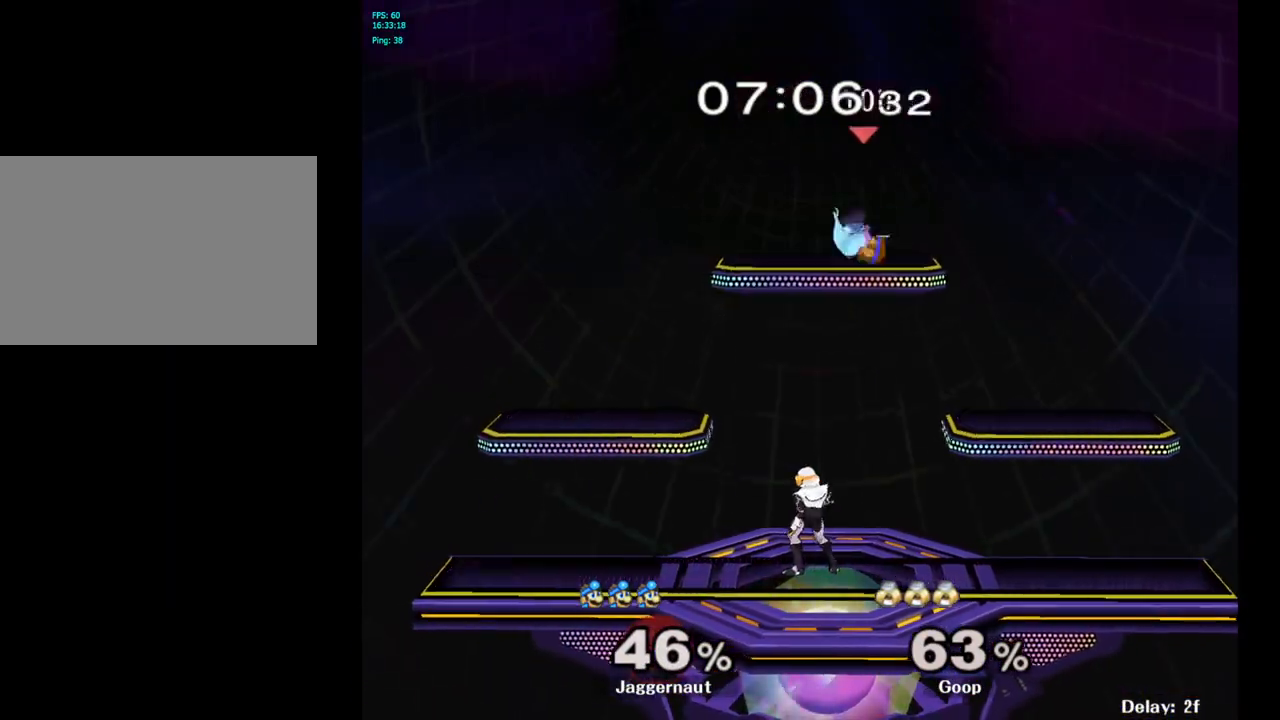
{"buttons": ["R1"], "left_stick": "center", "right_stick": "center", "events": [[150, "R1", "up"], [267, "left_stick", "center"], [417, "R1", "down"]]}
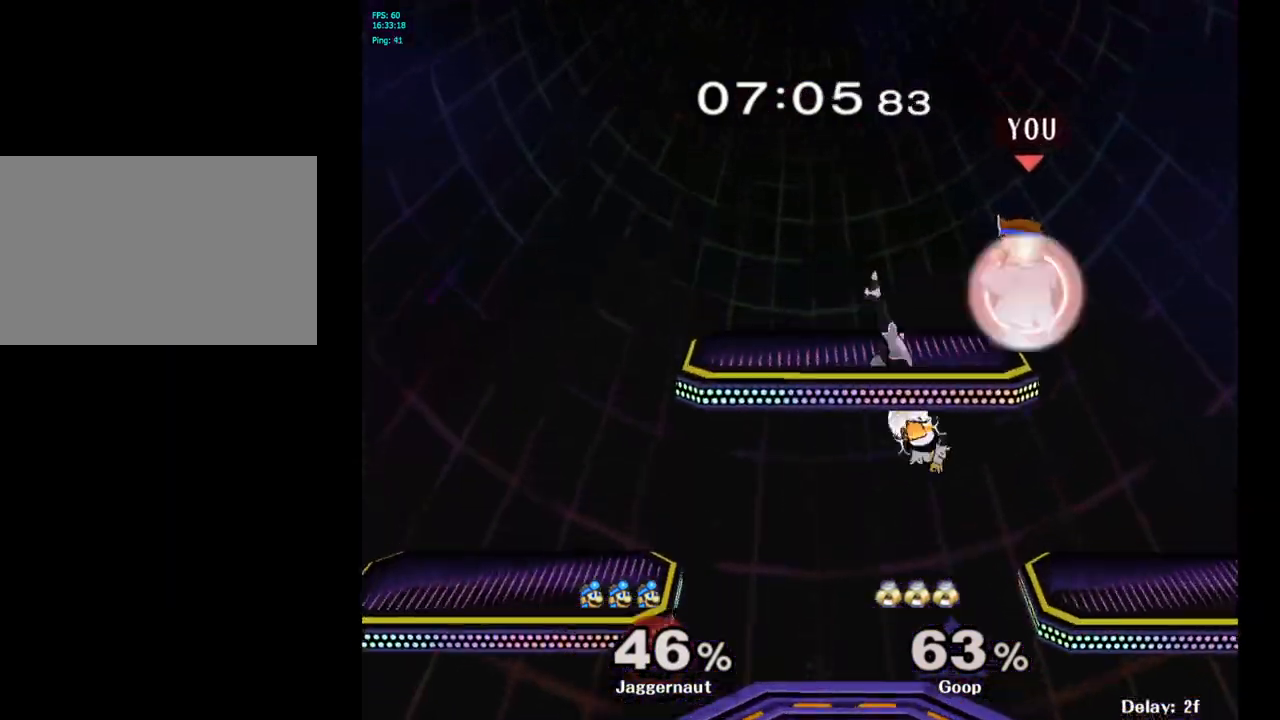
{"buttons": [], "left_stick": "up-right", "right_stick": "center", "events": [[217, "Y", "down"], [400, "left_stick", "up-right"], [433, "Y", "up"], [483, "R1", "up"]]}
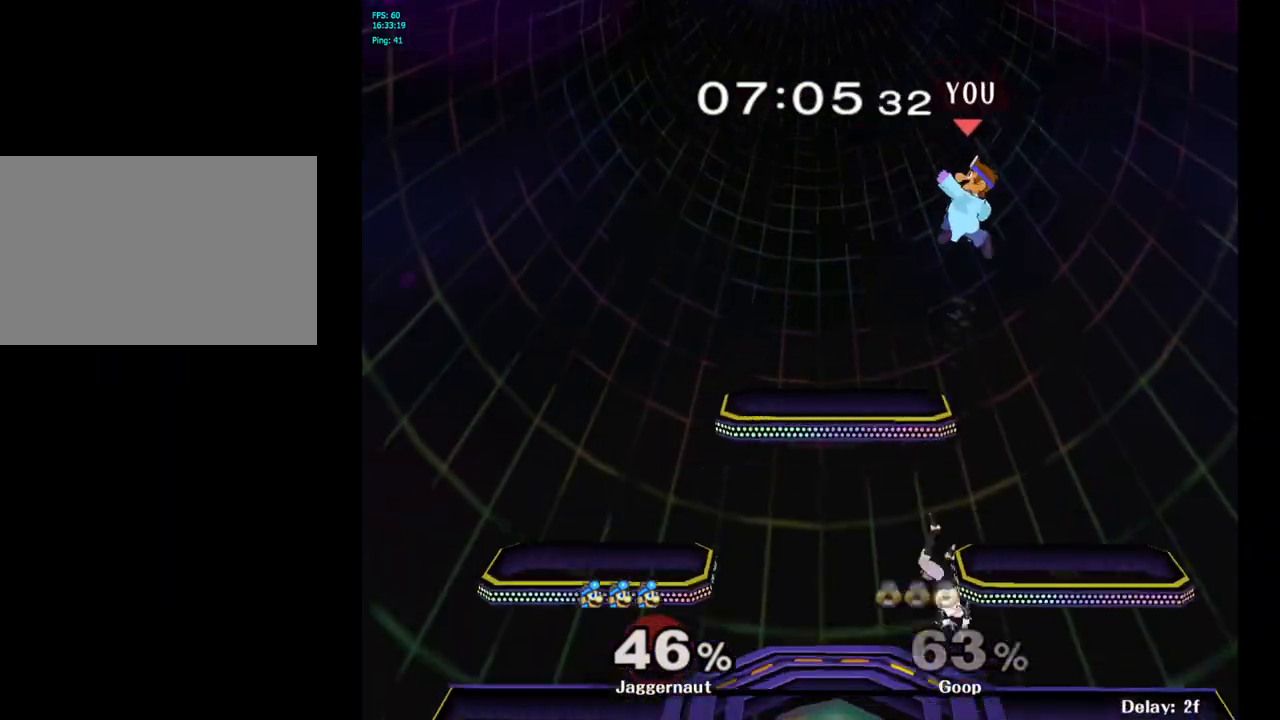
{"buttons": [], "left_stick": "left", "right_stick": "center", "events": [[117, "left_stick", "center"], [217, "left_stick", "down"], [217, "right_stick", "down"], [283, "left_stick", "down-left"], [383, "left_stick", "left"], [383, "right_stick", "center"]]}
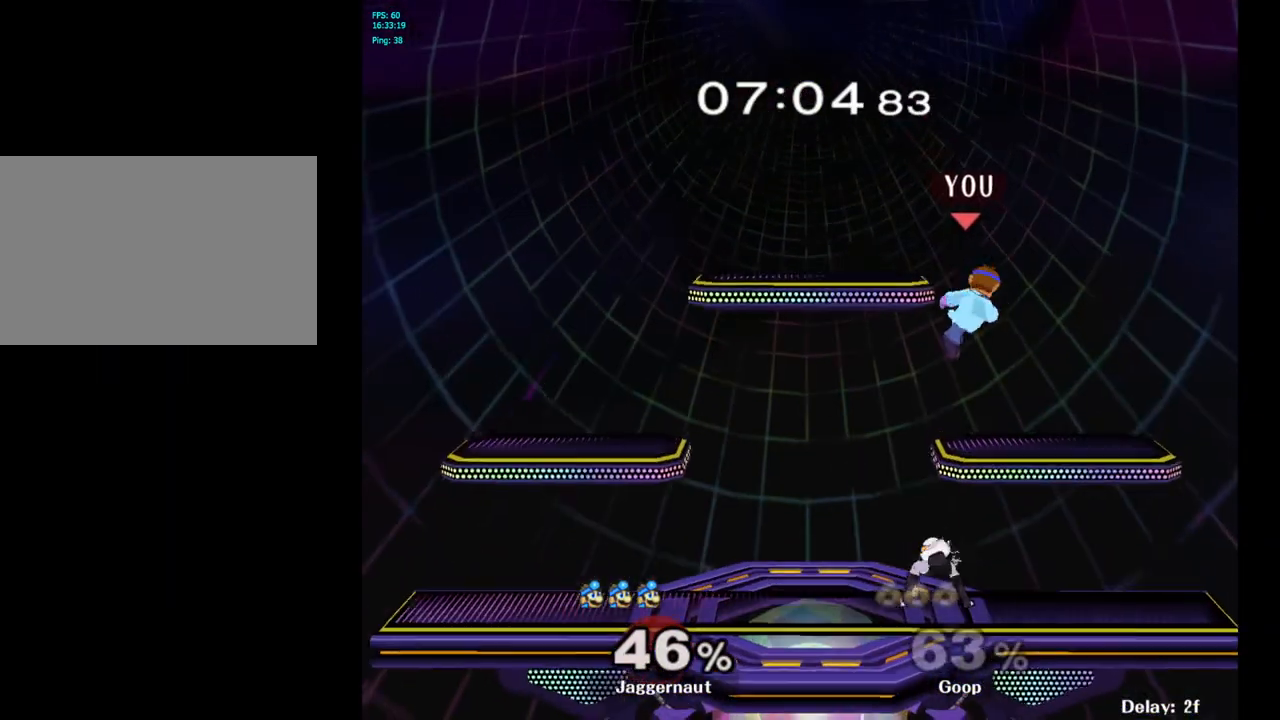
{"buttons": [], "left_stick": "left", "right_stick": "center", "events": []}
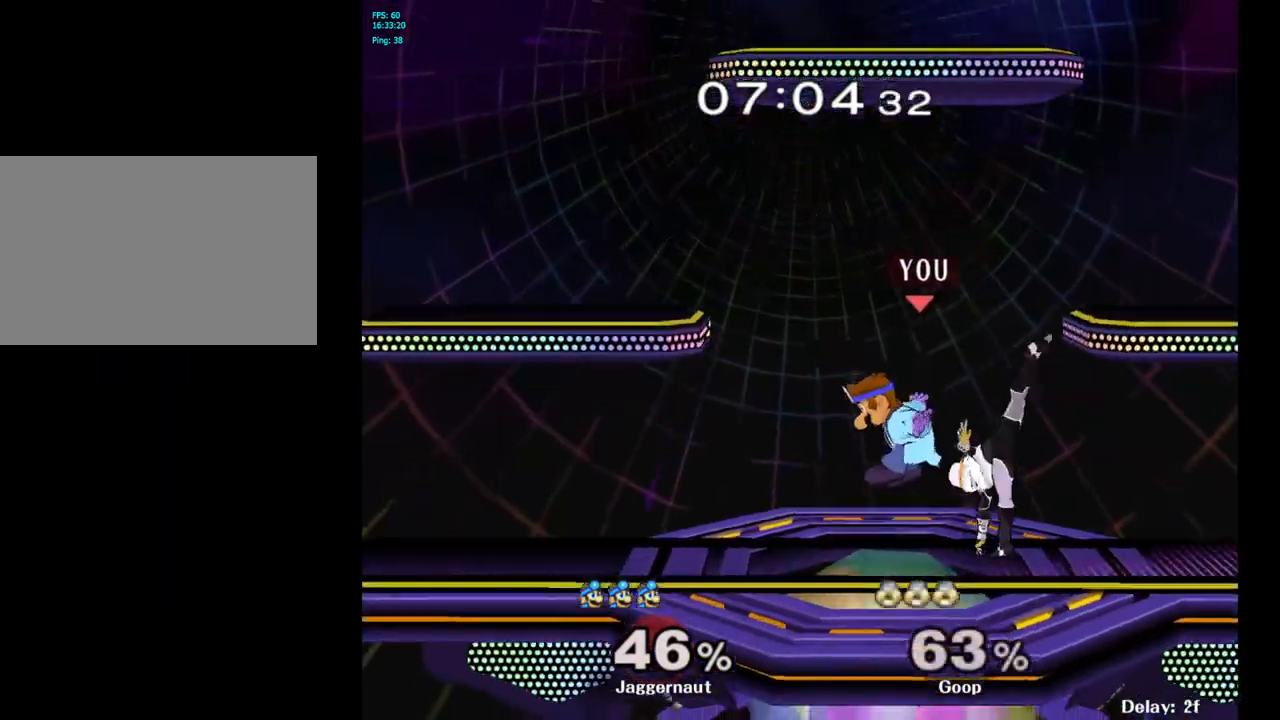
{"buttons": ["A"], "left_stick": "center", "right_stick": "center", "events": [[200, "left_stick", "center"], [333, "left_stick", "right"], [400, "Y", "down"], [450, "Y", "up"], [450, "left_stick", "center"], [483, "A", "down"]]}
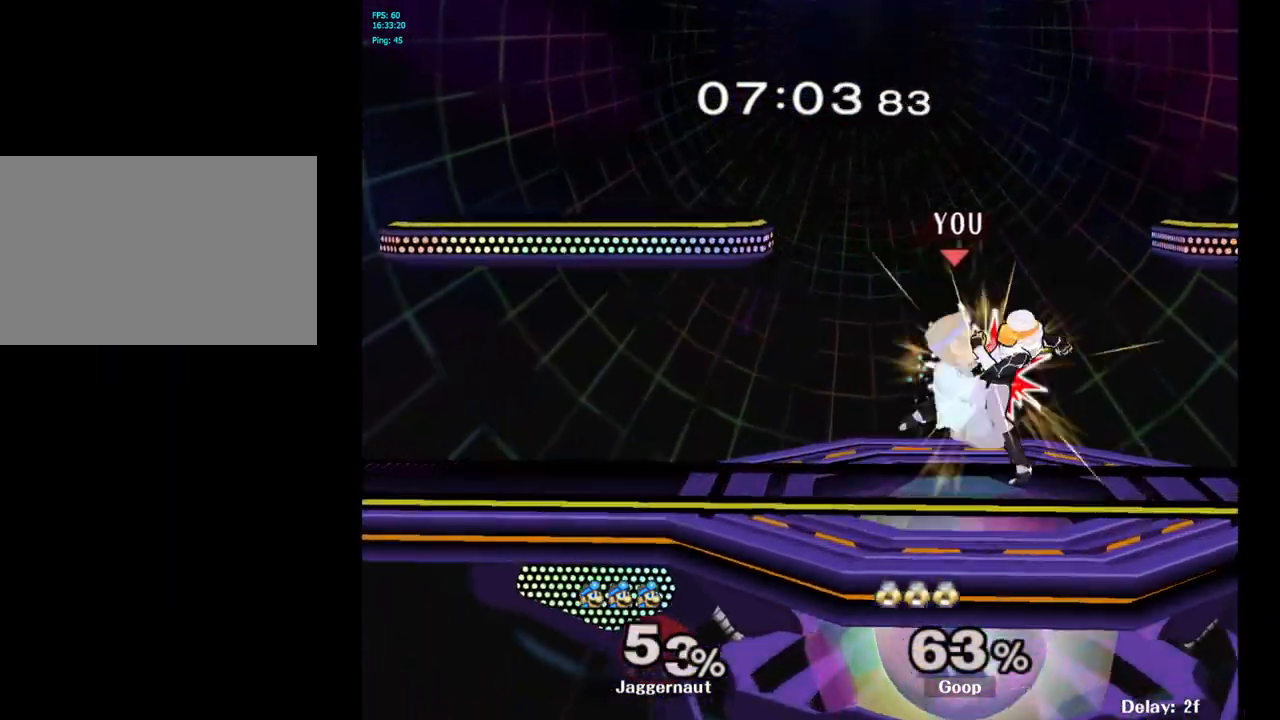
{"buttons": ["Y"], "left_stick": "up-left", "right_stick": "center", "events": [[83, "A", "up"], [100, "left_stick", "right"], [317, "left_stick", "center"], [500, "Y", "down"], [500, "left_stick", "up-left"]]}
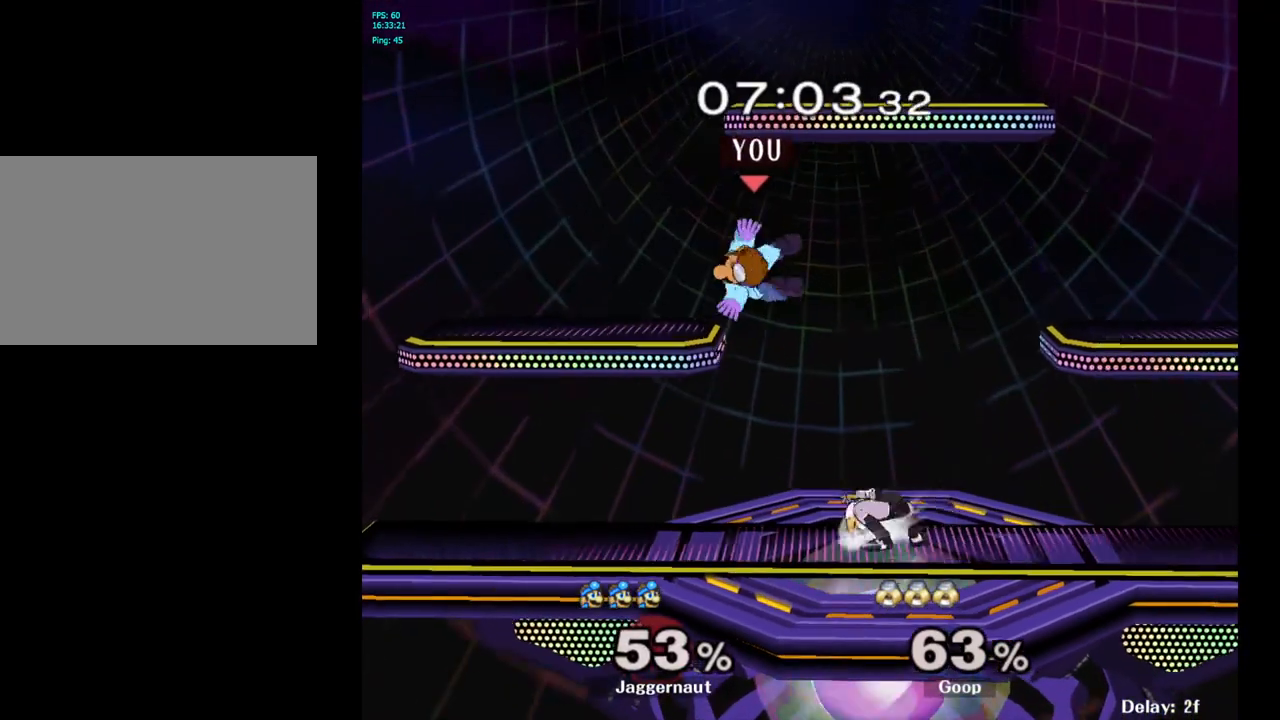
{"buttons": [], "left_stick": "up-right", "right_stick": "center", "events": [[67, "left_stick", "up"], [117, "Y", "up"], [167, "Y", "down"], [267, "left_stick", "up-right"], [300, "Y", "up"]]}
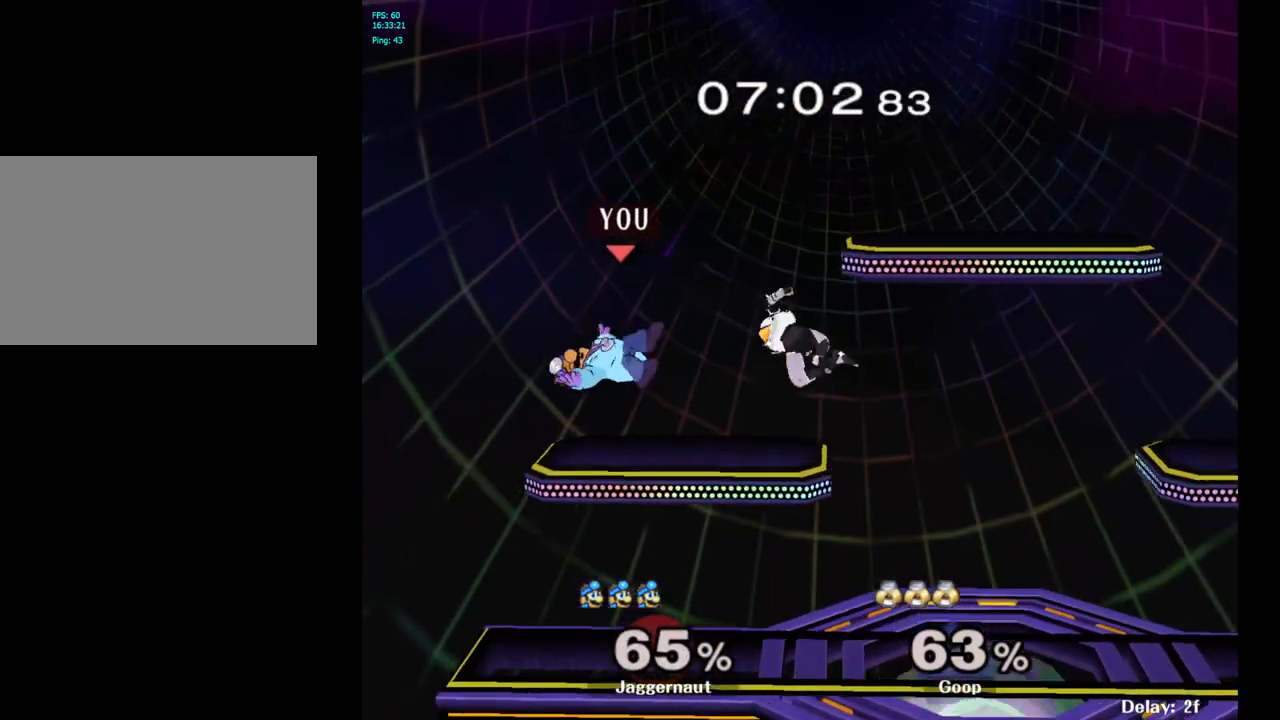
{"buttons": [], "left_stick": "right", "right_stick": "center", "events": [[67, "left_stick", "center"], [233, "left_stick", "right"], [317, "Y", "down"], [433, "Y", "up"]]}
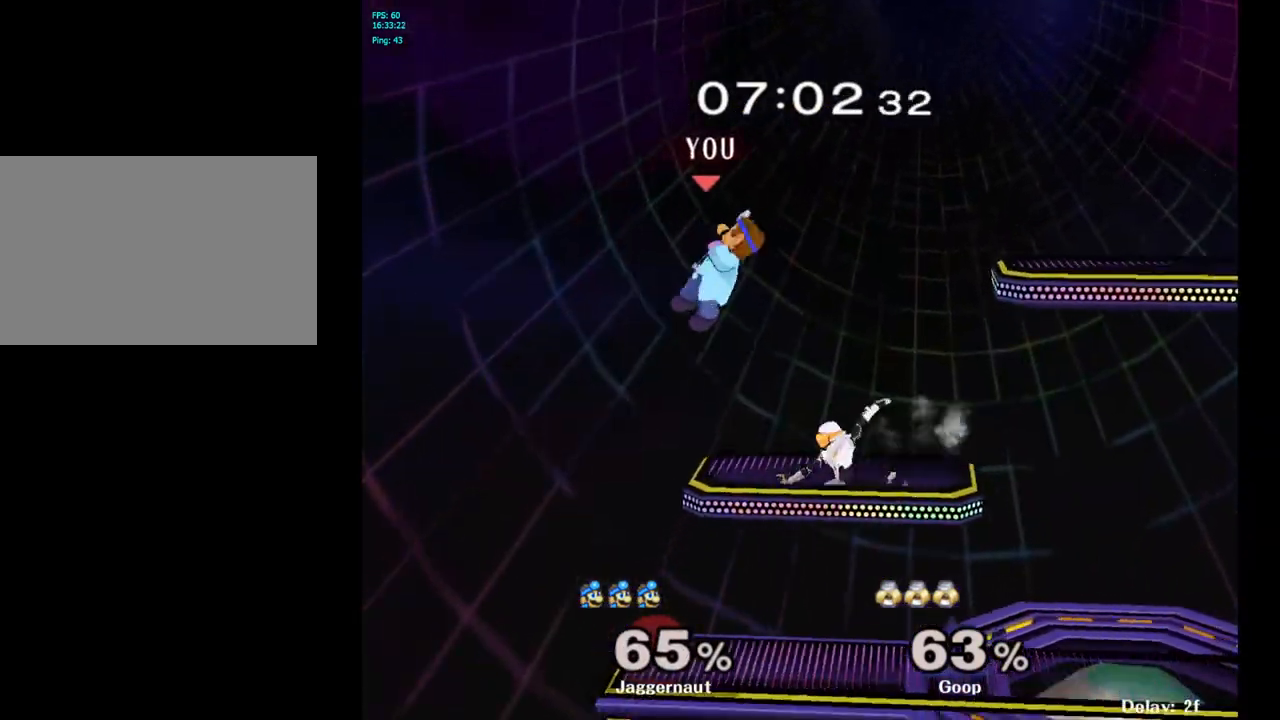
{"buttons": [], "left_stick": "right", "right_stick": "center", "events": [[267, "right_stick", "down-left"], [367, "right_stick", "center"]]}
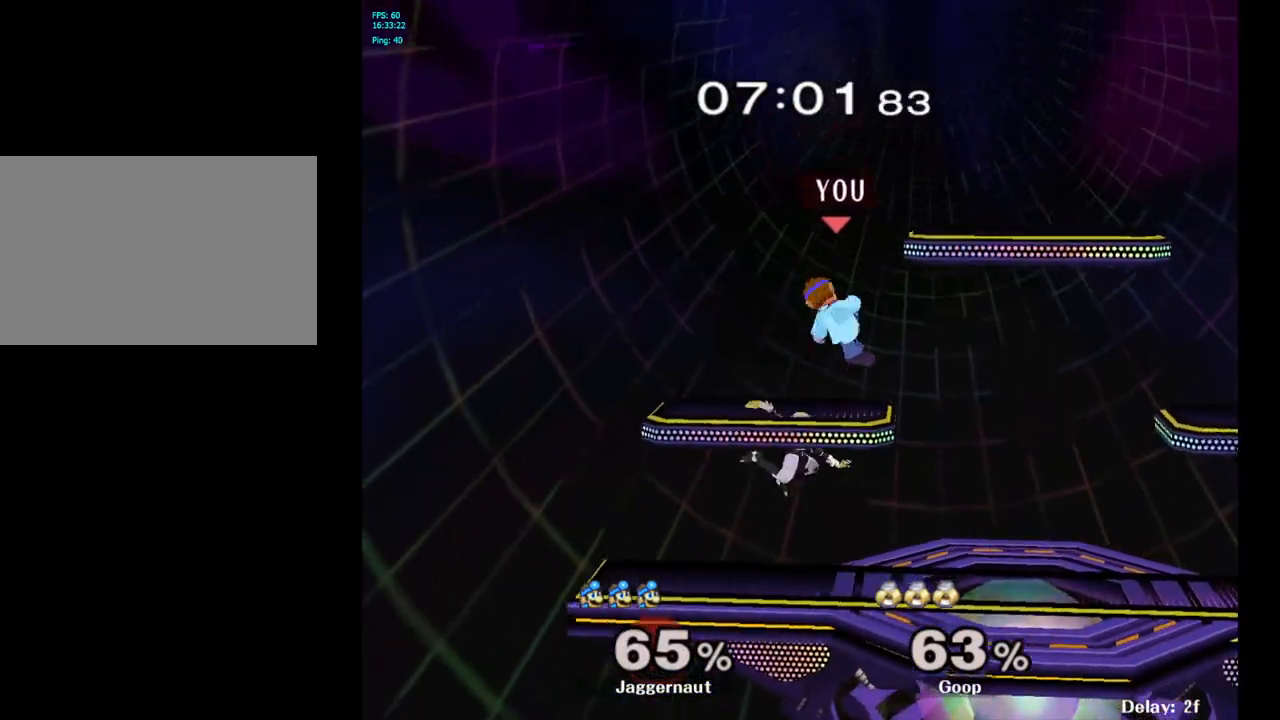
{"buttons": [], "left_stick": "right", "right_stick": "center", "events": []}
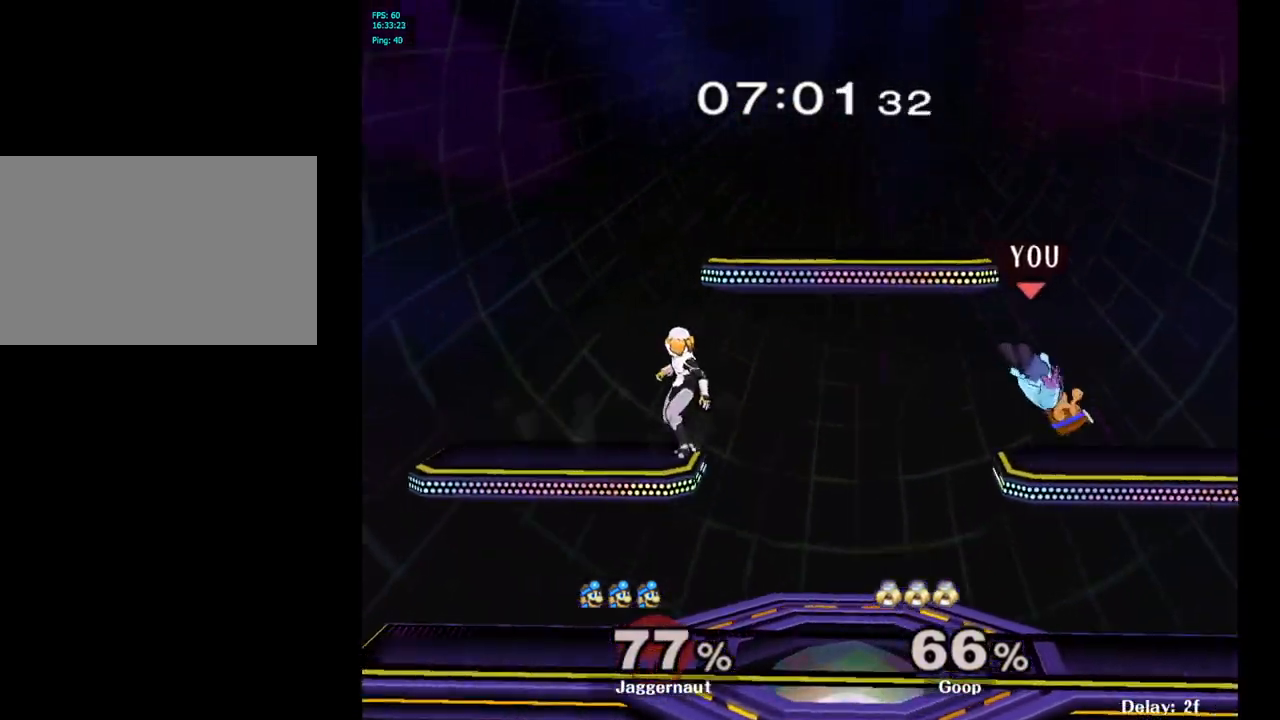
{"buttons": [], "left_stick": "center", "right_stick": "center", "events": [[67, "left_stick", "left"], [150, "R1", "down"], [267, "left_stick", "center"], [300, "R1", "up"]]}
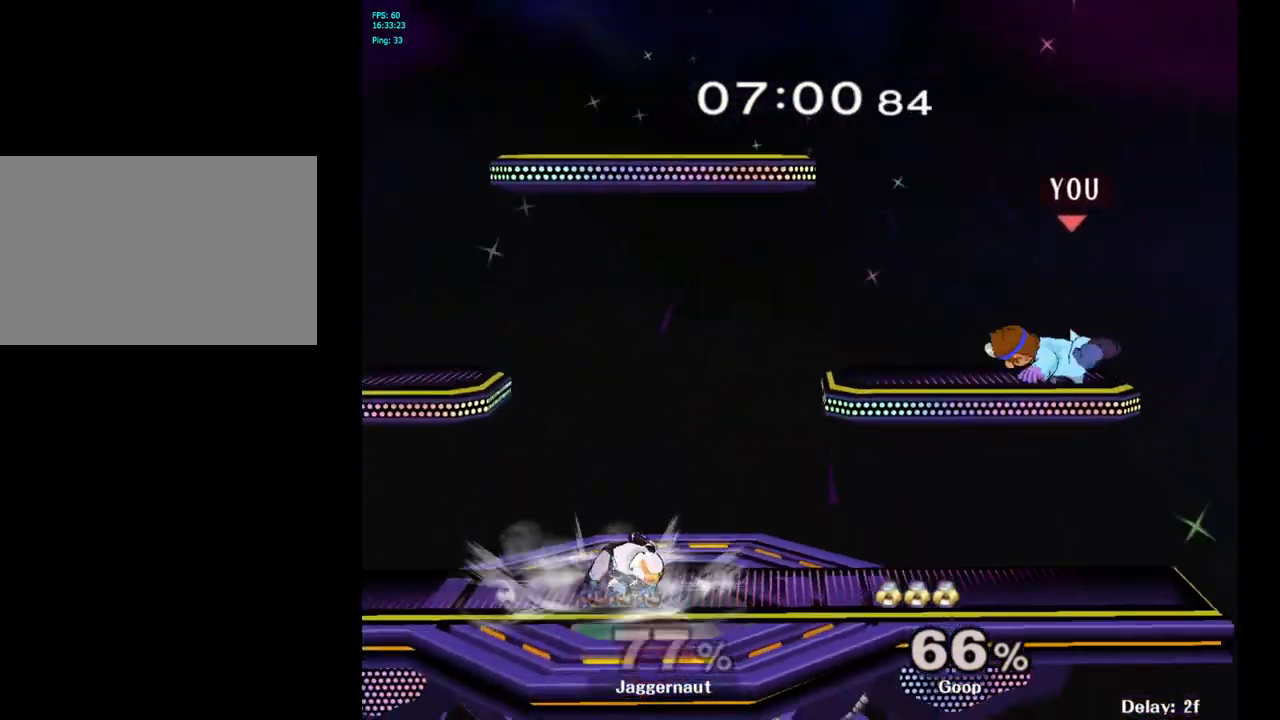
{"buttons": ["R1"], "left_stick": "center", "right_stick": "center", "events": [[33, "left_stick", "right"], [383, "left_stick", "center"], [500, "R1", "down"]]}
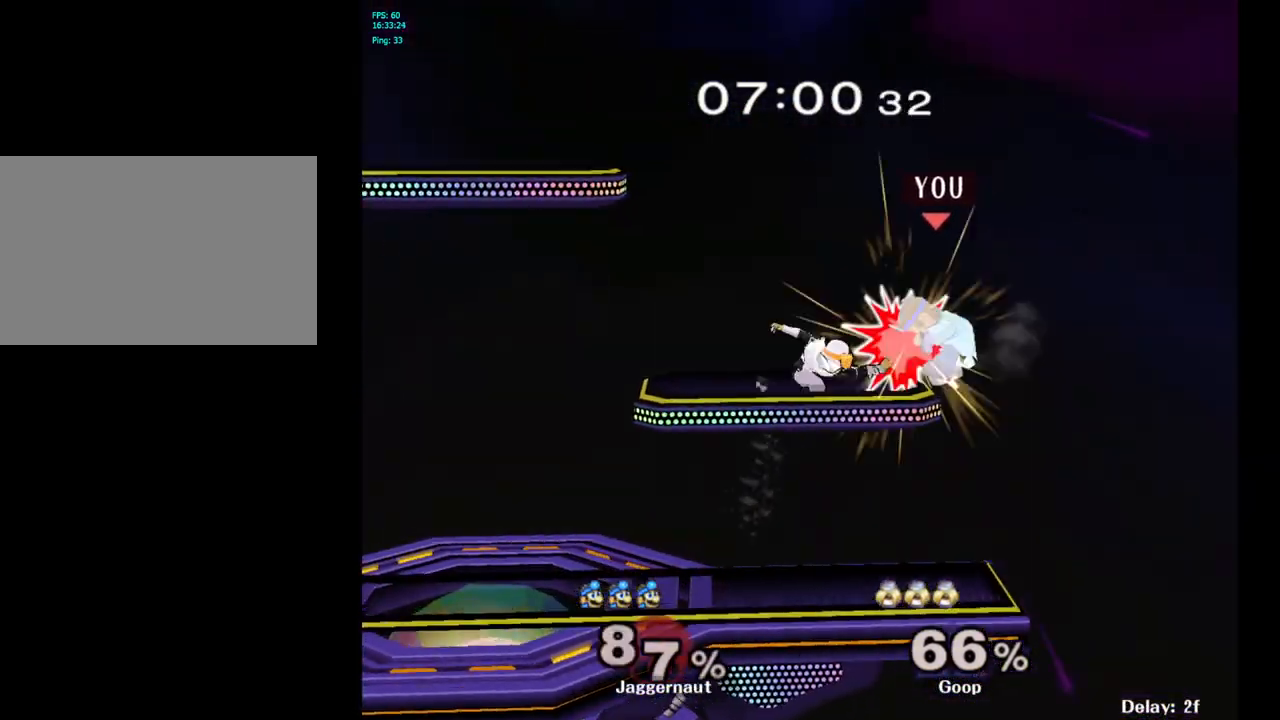
{"buttons": [], "left_stick": "left", "right_stick": "center", "events": [[333, "left_stick", "left"], [383, "R1", "up"]]}
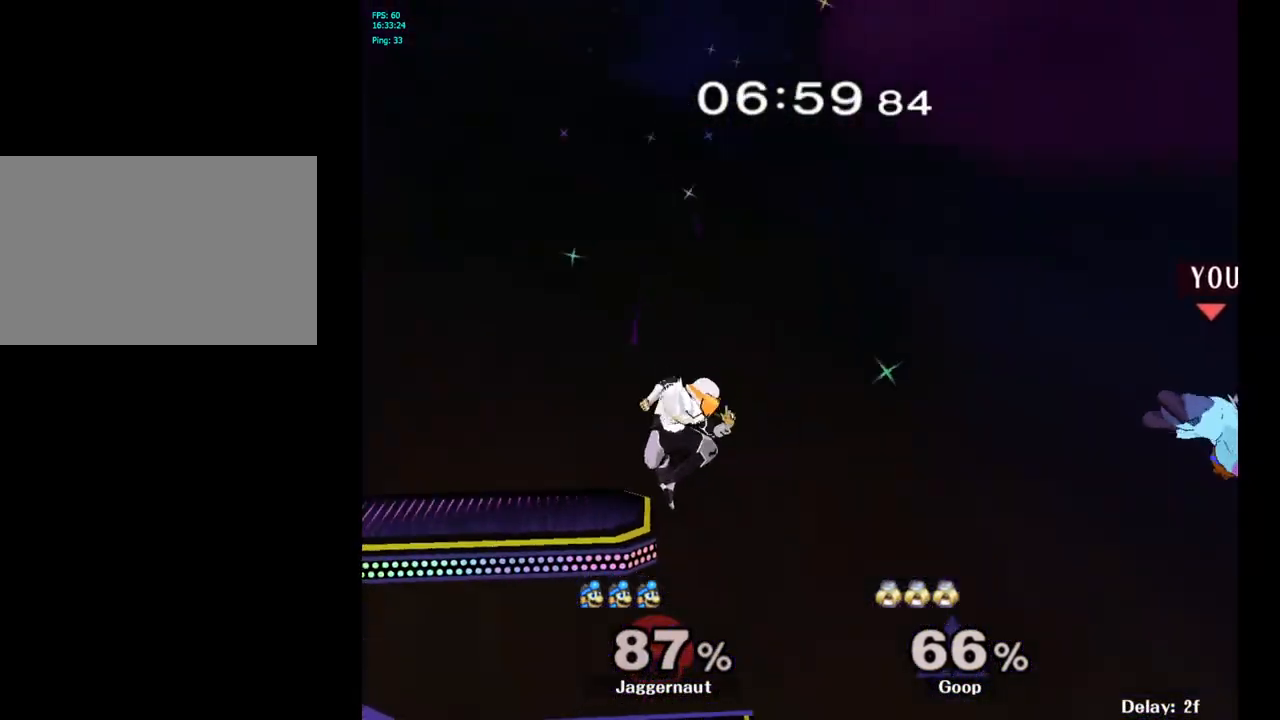
{"buttons": ["Y"], "left_stick": "left", "right_stick": "center", "events": [[117, "Y", "down"], [233, "Y", "up"], [267, "Y", "down"], [383, "Y", "up"], [433, "Y", "down"]]}
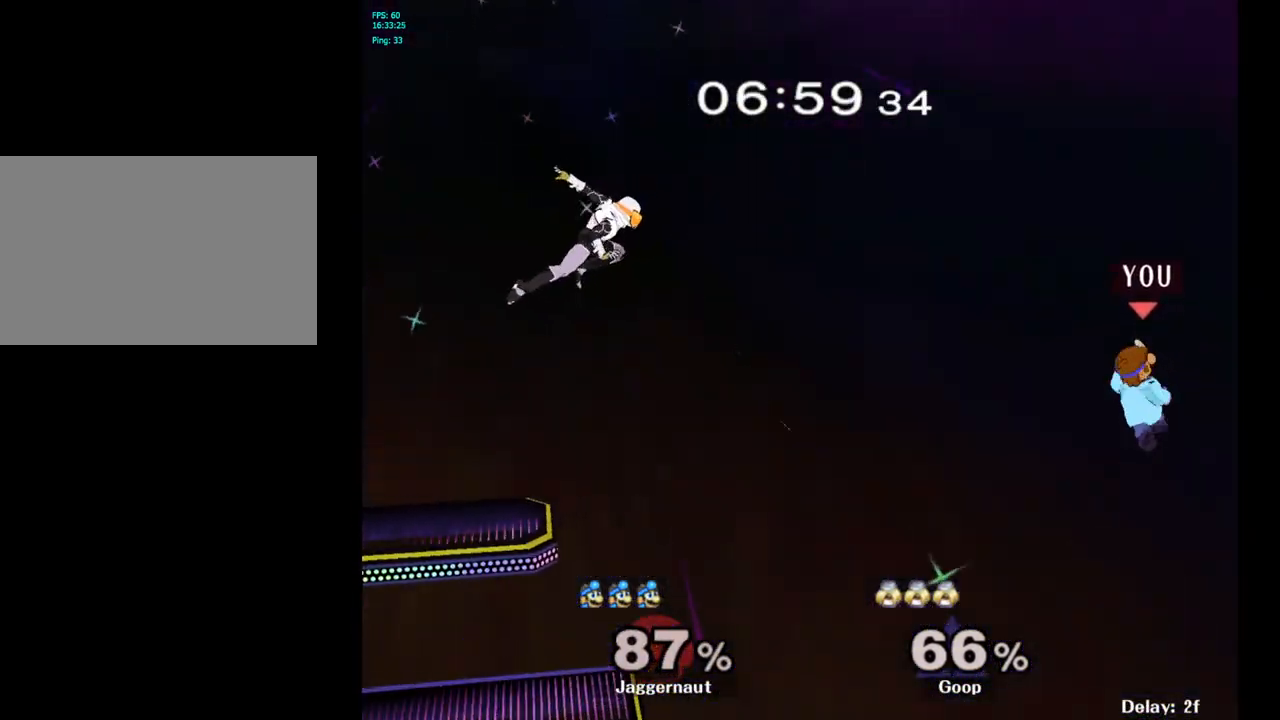
{"buttons": [], "left_stick": "left", "right_stick": "center", "events": [[50, "Y", "up"], [67, "left_stick", "center"], [150, "B", "down"], [250, "B", "up"], [300, "left_stick", "left"]]}
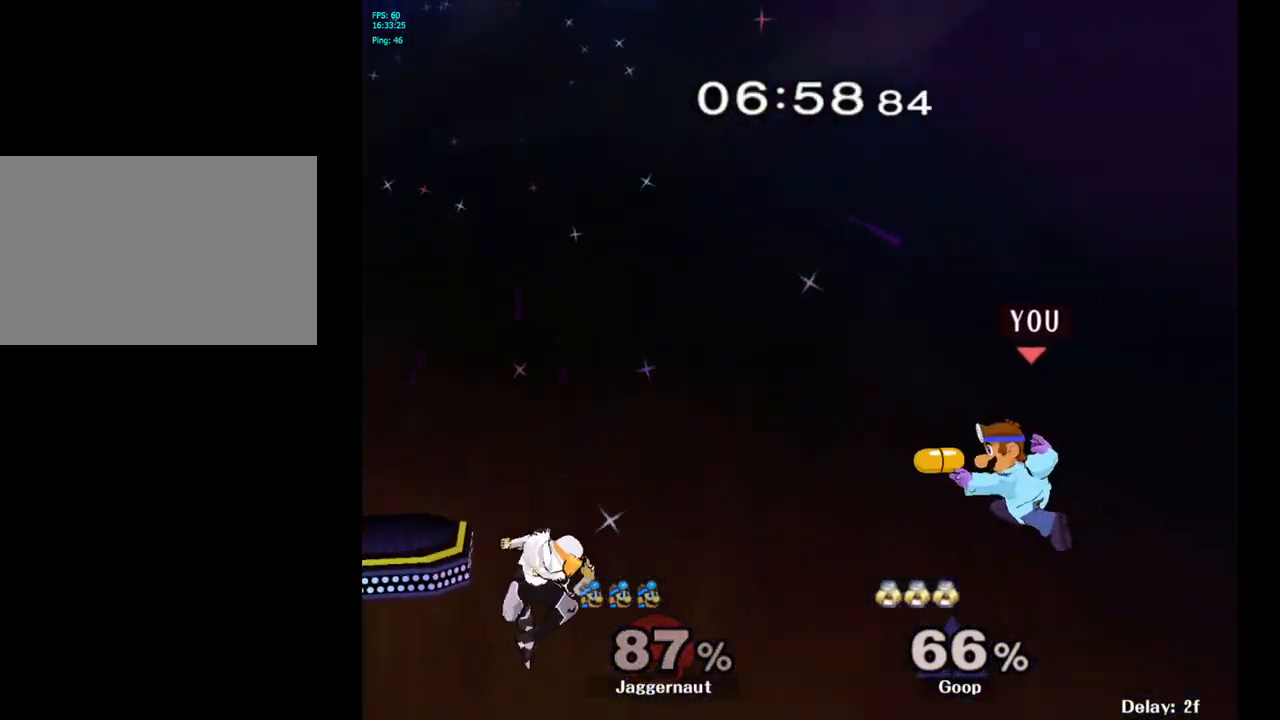
{"buttons": ["Y"], "left_stick": "left", "right_stick": "center", "events": [[17, "Y", "down"], [133, "Y", "up"], [200, "Y", "down"], [333, "Y", "up"], [400, "Y", "down"]]}